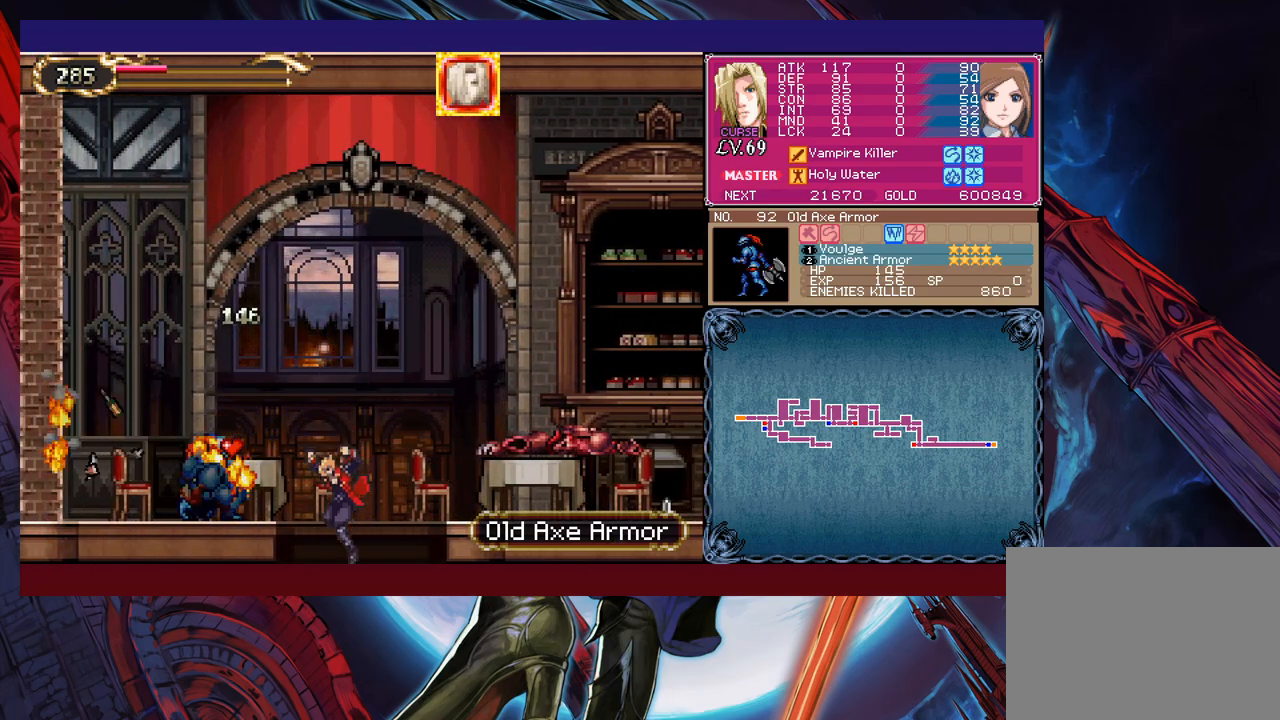
Gameplay with a controller (Xbox layout); each line is a JSON object with the inputs held at the frame after it. "events" lists button and stick changes between this image and that frame as [ms after this image, input, new state], when the widget could be followed in between. Not read: L2 R2 right_stick.
{"buttons": ["B", "X"], "left_stick": "right", "events": [[33, "left_stick", "center"], [133, "B", "down"], [167, "left_stick", "right"], [383, "X", "down"]]}
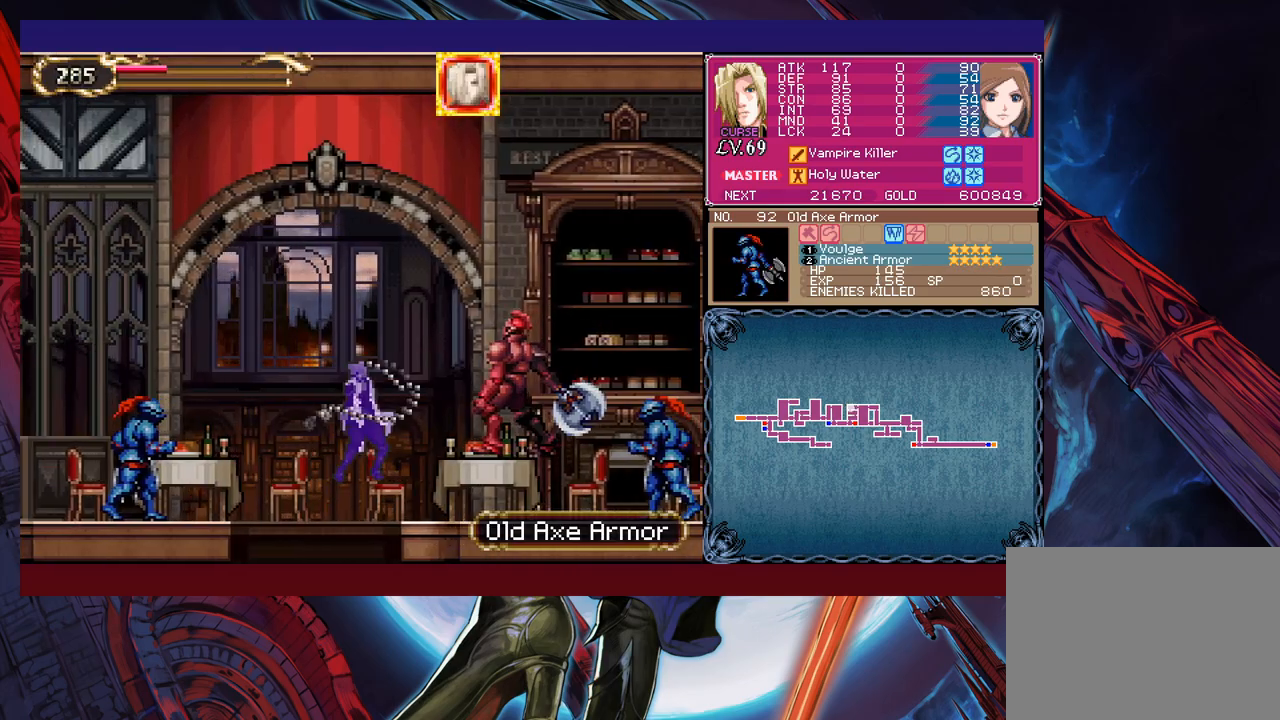
{"buttons": [], "left_stick": "right", "events": [[233, "X", "up"], [267, "B", "up"]]}
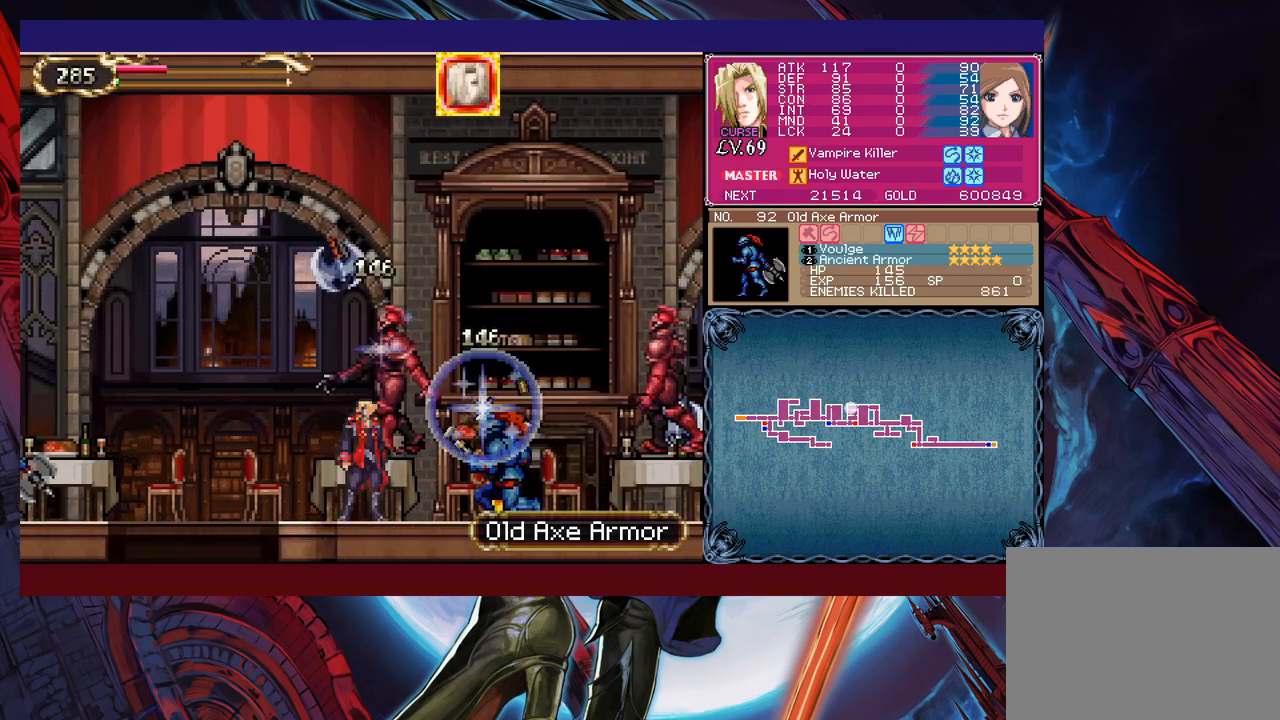
{"buttons": [], "left_stick": "right", "events": [[17, "B", "down"], [133, "X", "down"], [217, "B", "up"], [317, "X", "up"]]}
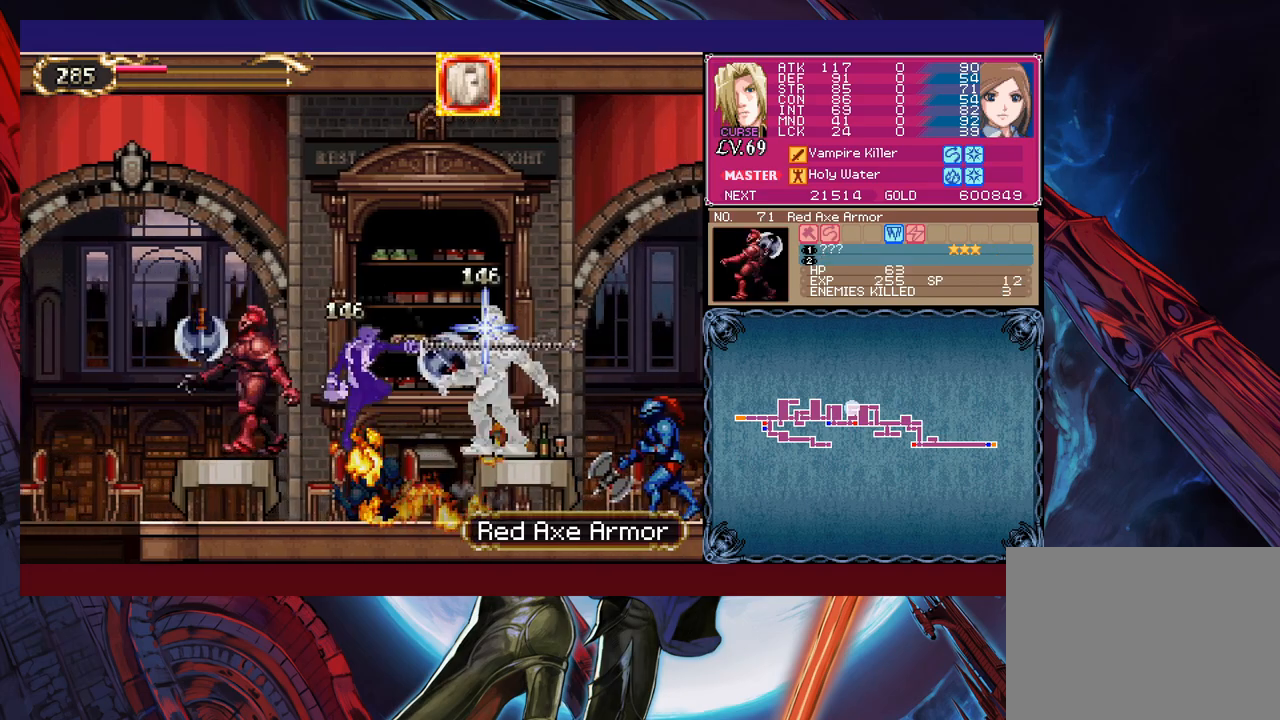
{"buttons": [], "left_stick": "right", "events": [[217, "Y", "down"], [233, "left_stick", "center"], [283, "B", "down"], [283, "Y", "up"], [417, "B", "up"], [433, "left_stick", "right"]]}
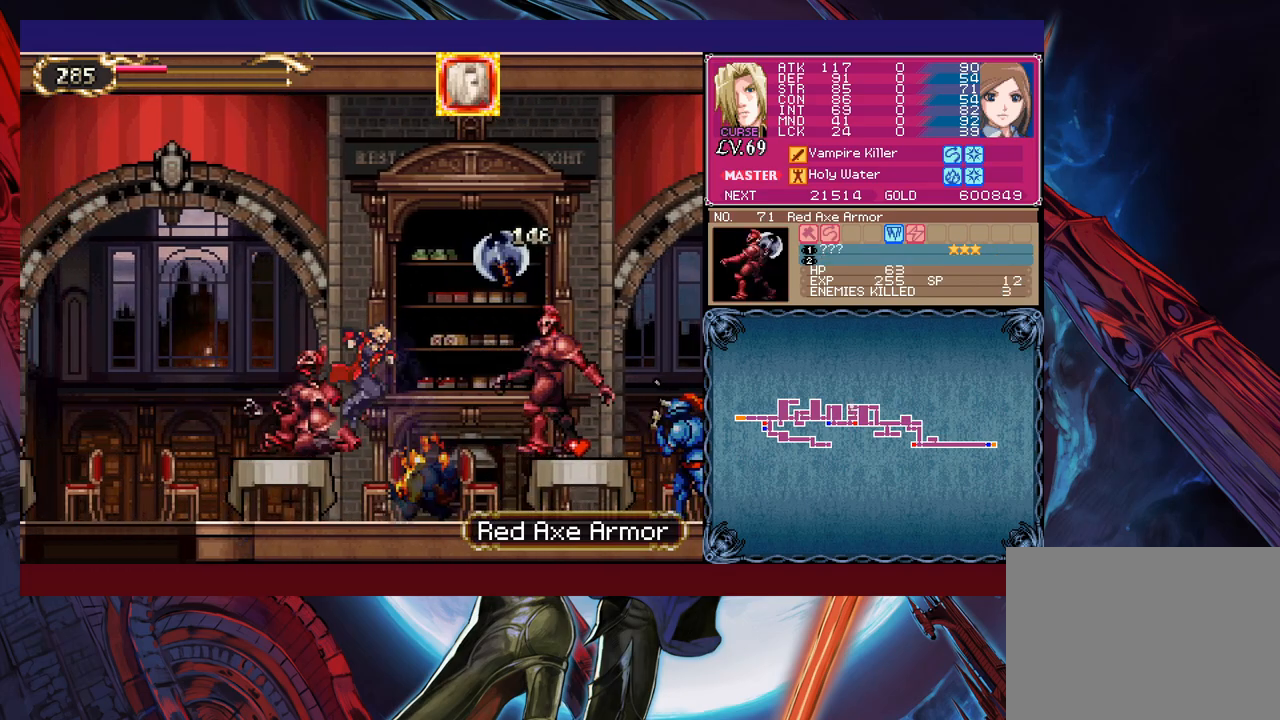
{"buttons": ["Y"], "left_stick": "center", "events": [[33, "X", "down"], [283, "X", "up"], [433, "Y", "down"], [467, "left_stick", "center"]]}
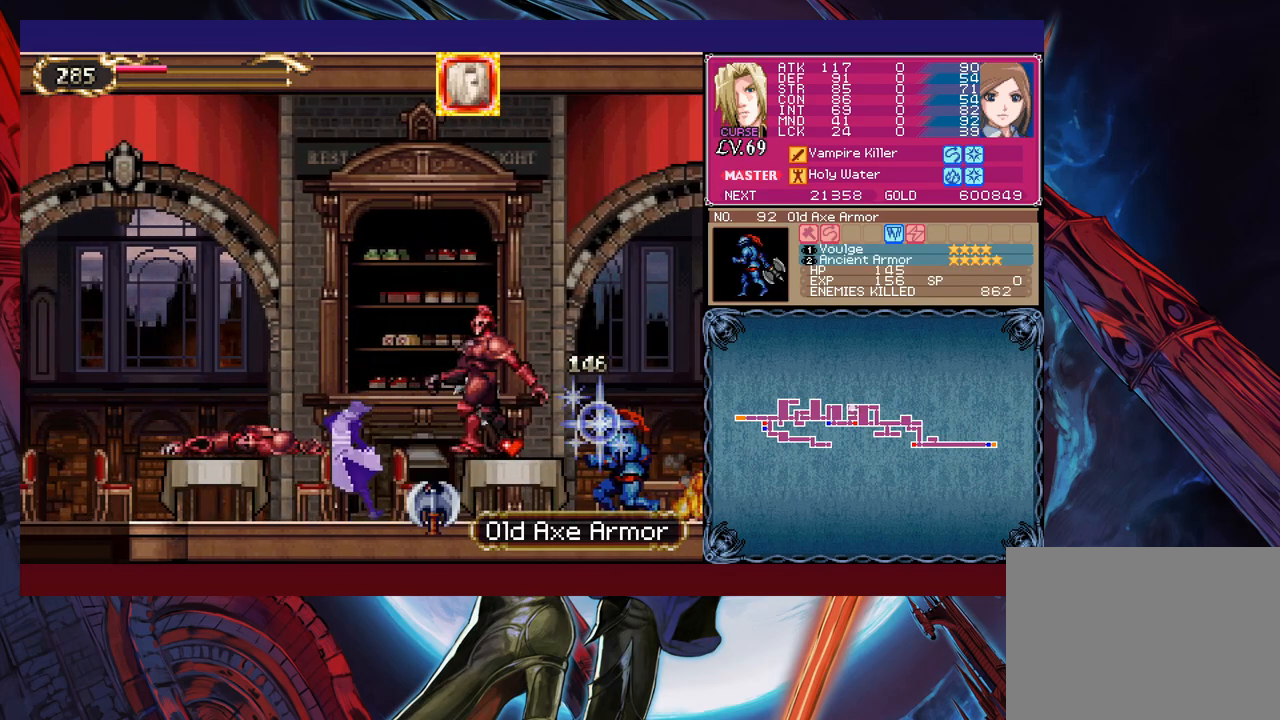
{"buttons": ["B"], "left_stick": "left", "events": [[33, "Y", "up"], [117, "B", "down"], [133, "left_stick", "right"], [267, "left_stick", "left"]]}
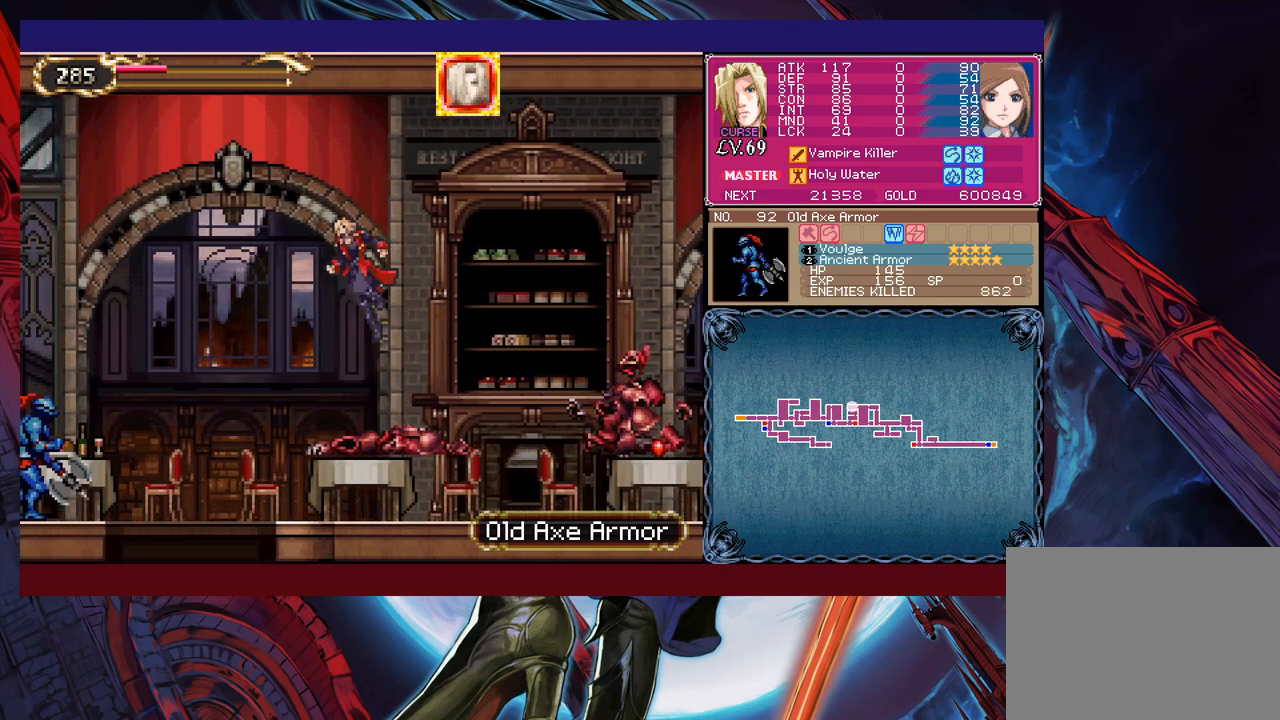
{"buttons": [], "left_stick": "down-left", "events": [[17, "B", "up"], [83, "B", "down"], [133, "B", "up"], [183, "left_stick", "down-left"], [233, "X", "down"], [383, "X", "up"]]}
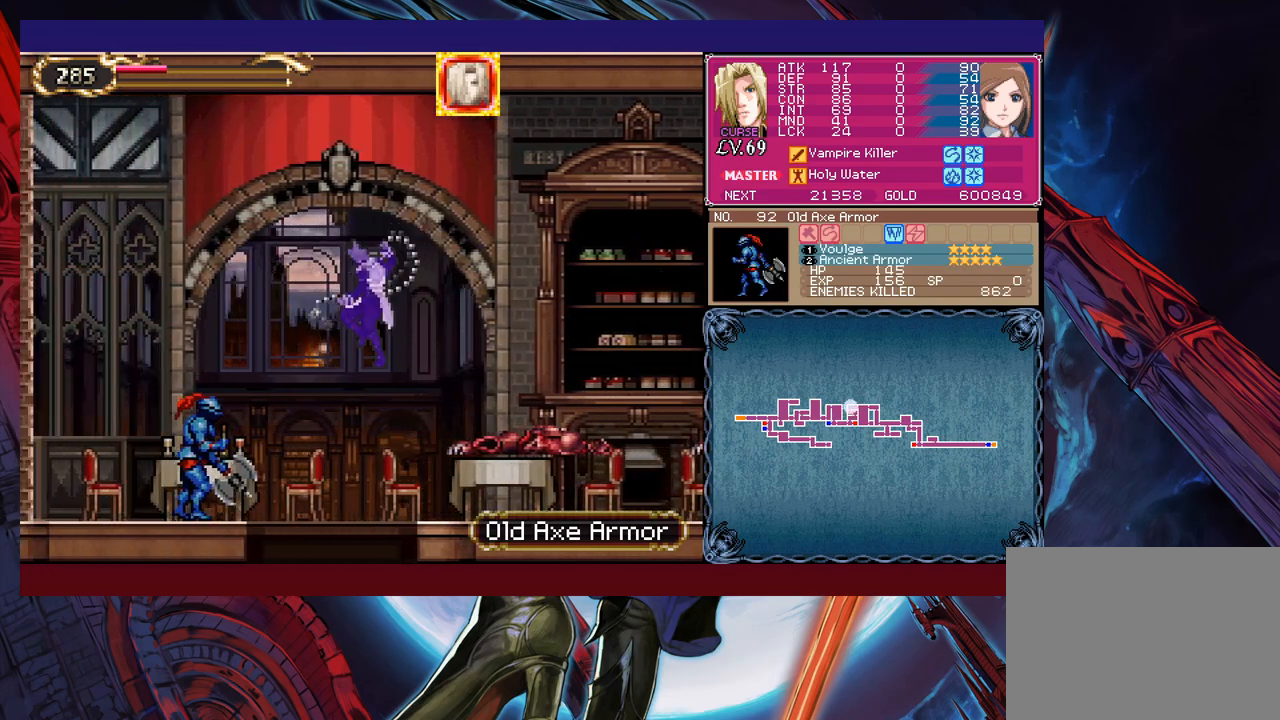
{"buttons": [], "left_stick": "center", "events": [[133, "left_stick", "center"], [217, "left_stick", "down"], [283, "B", "down"], [433, "B", "up"], [433, "left_stick", "center"]]}
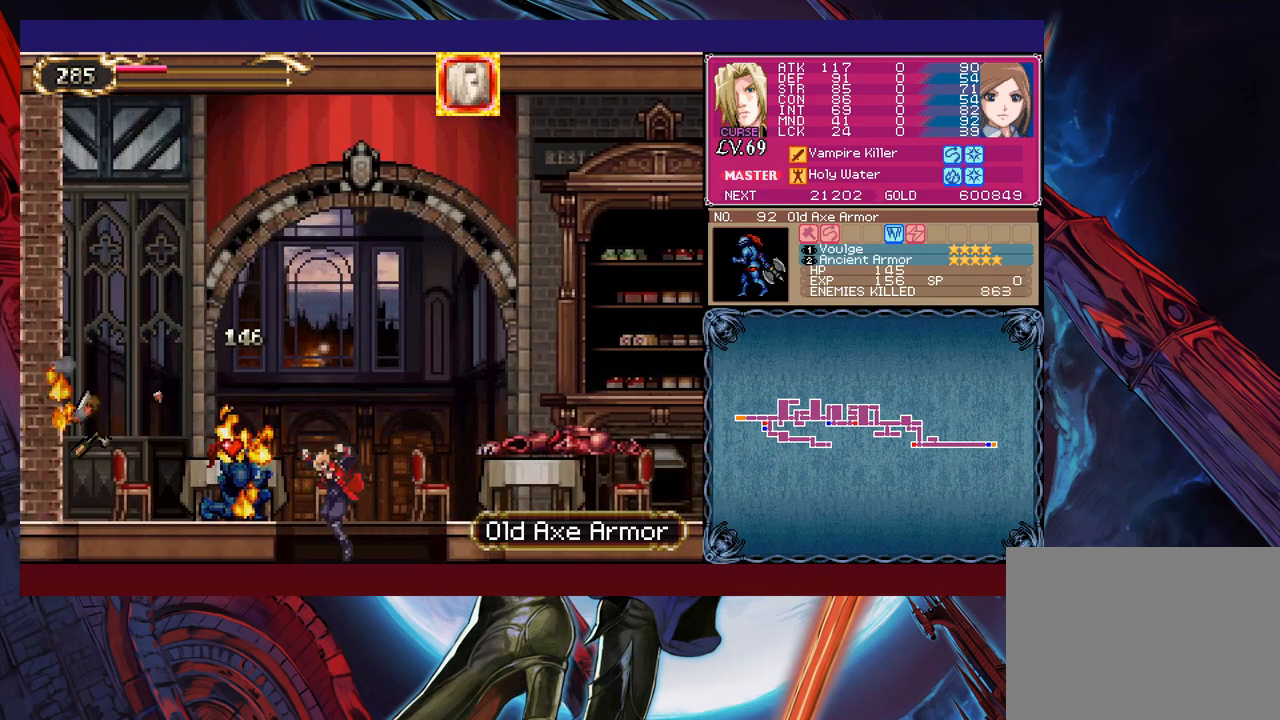
{"buttons": ["B", "X"], "left_stick": "right", "events": [[83, "left_stick", "right"], [133, "B", "down"], [333, "X", "down"]]}
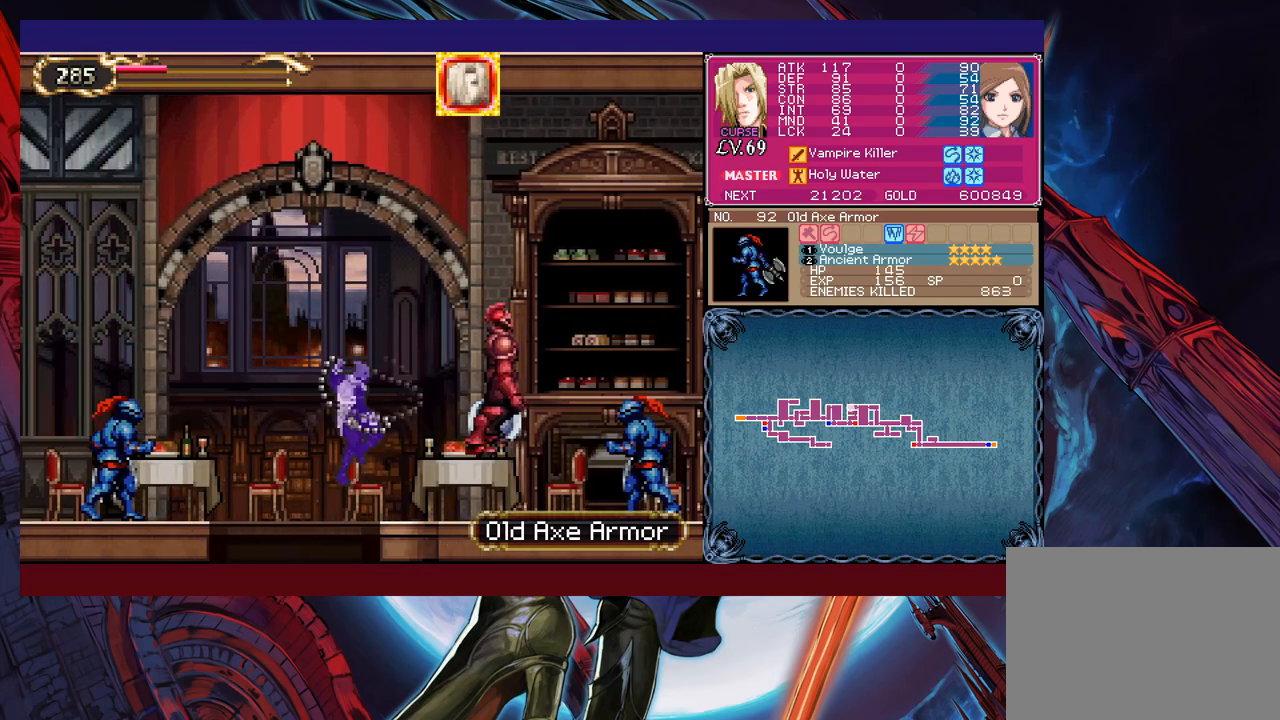
{"buttons": ["B"], "left_stick": "right", "events": [[33, "B", "up"], [267, "X", "up"], [433, "B", "down"]]}
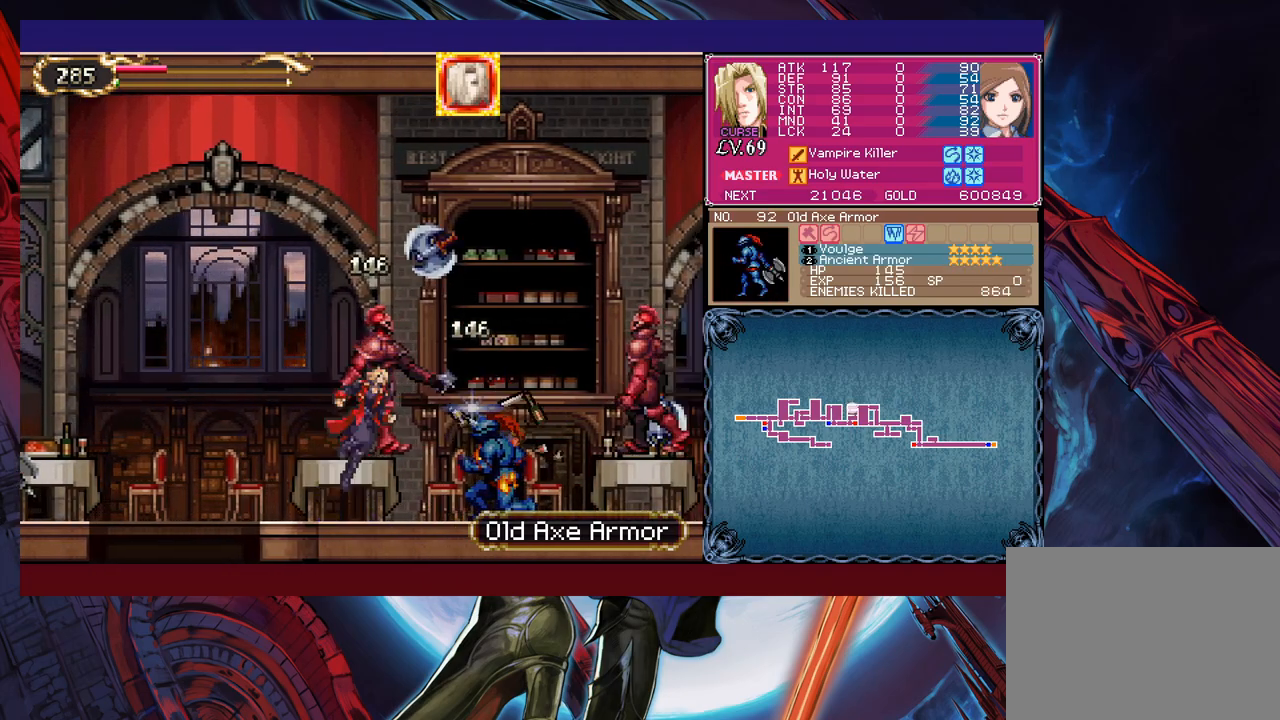
{"buttons": [], "left_stick": "right", "events": [[117, "X", "down"], [217, "B", "up"], [283, "X", "up"]]}
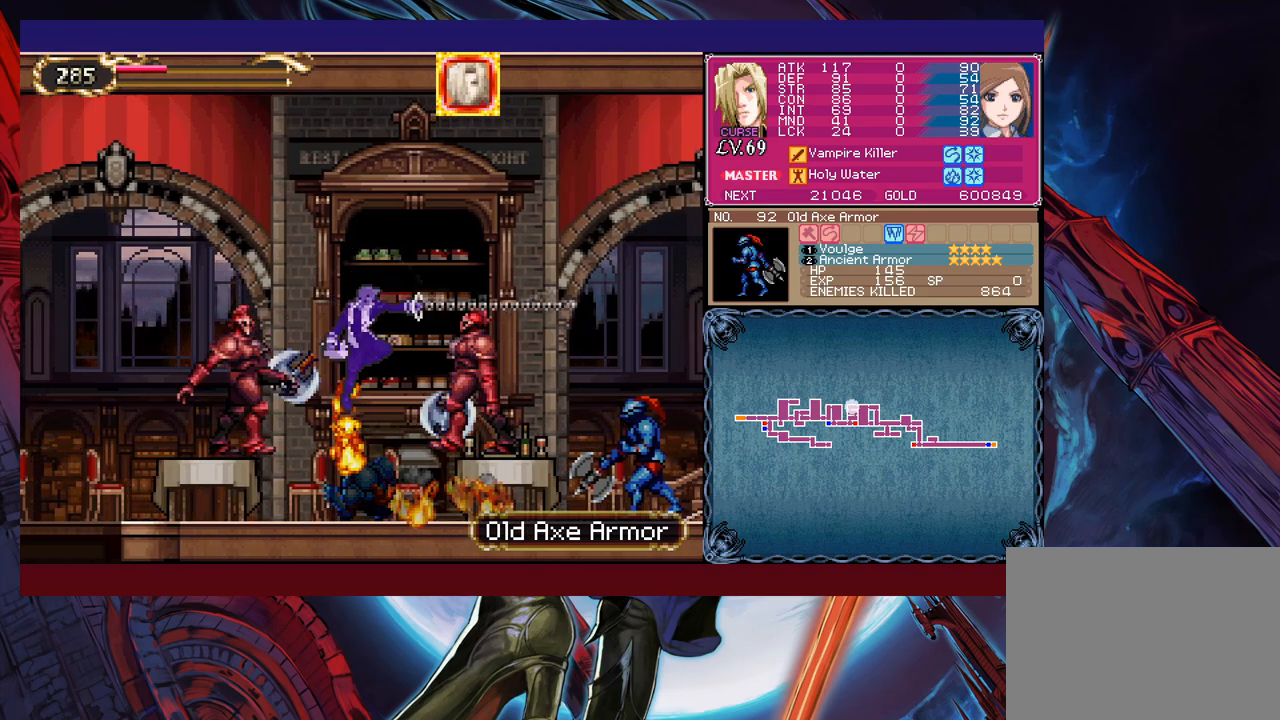
{"buttons": ["B"], "left_stick": "left", "events": [[233, "left_stick", "center"], [267, "Y", "down"], [333, "Y", "up"], [367, "B", "down"], [483, "left_stick", "left"]]}
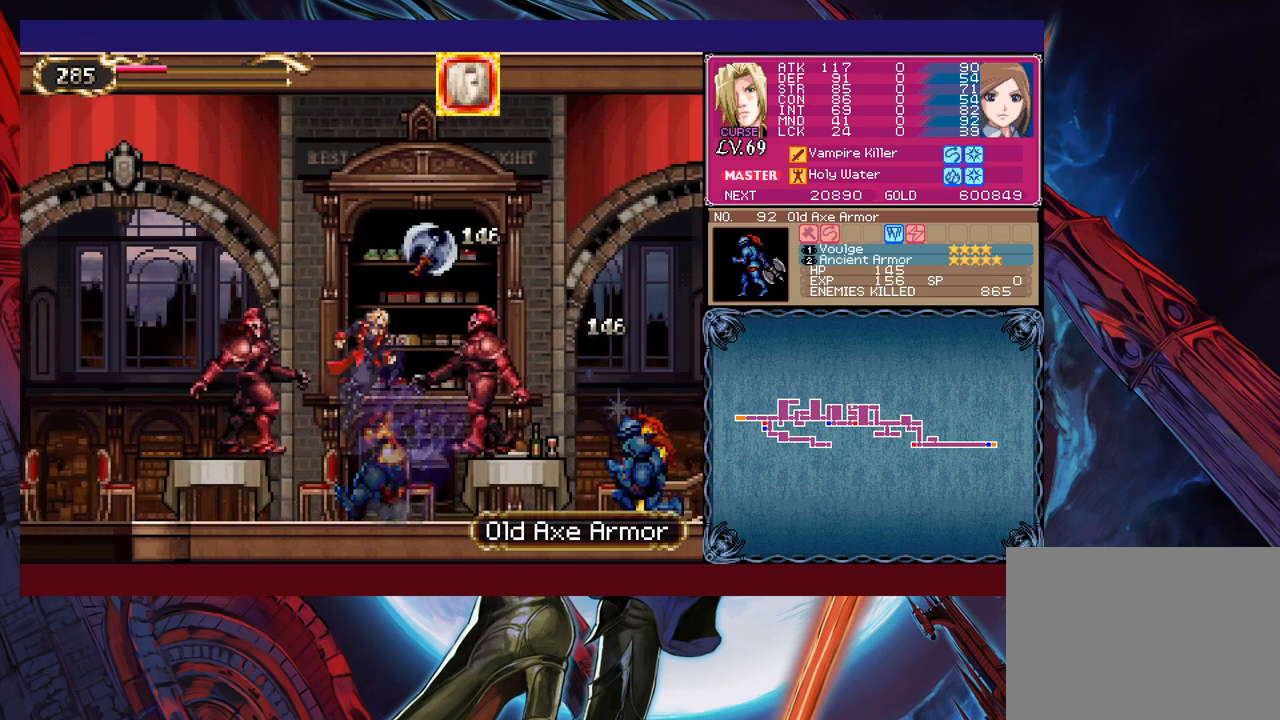
{"buttons": ["B"], "left_stick": "down-left", "events": [[83, "B", "up"], [167, "B", "down"], [433, "left_stick", "down-left"]]}
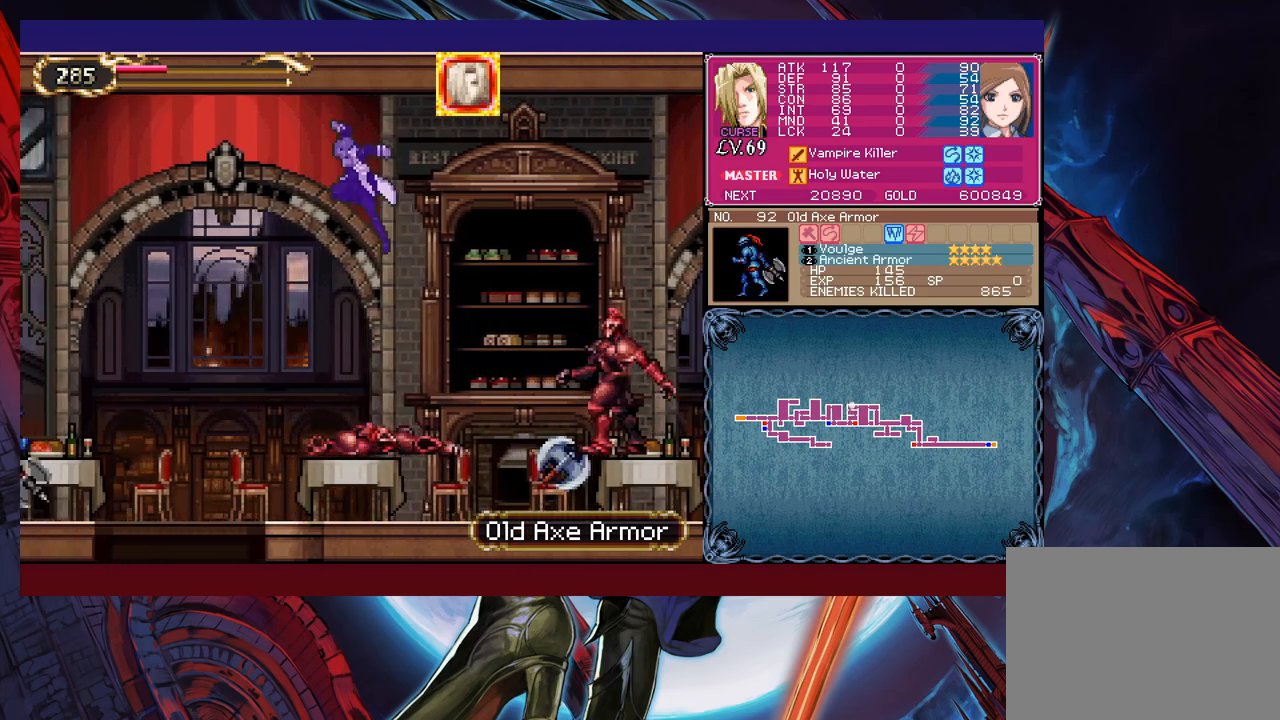
{"buttons": [], "left_stick": "left", "events": [[67, "B", "up"], [83, "X", "down"], [217, "X", "up"], [267, "left_stick", "left"]]}
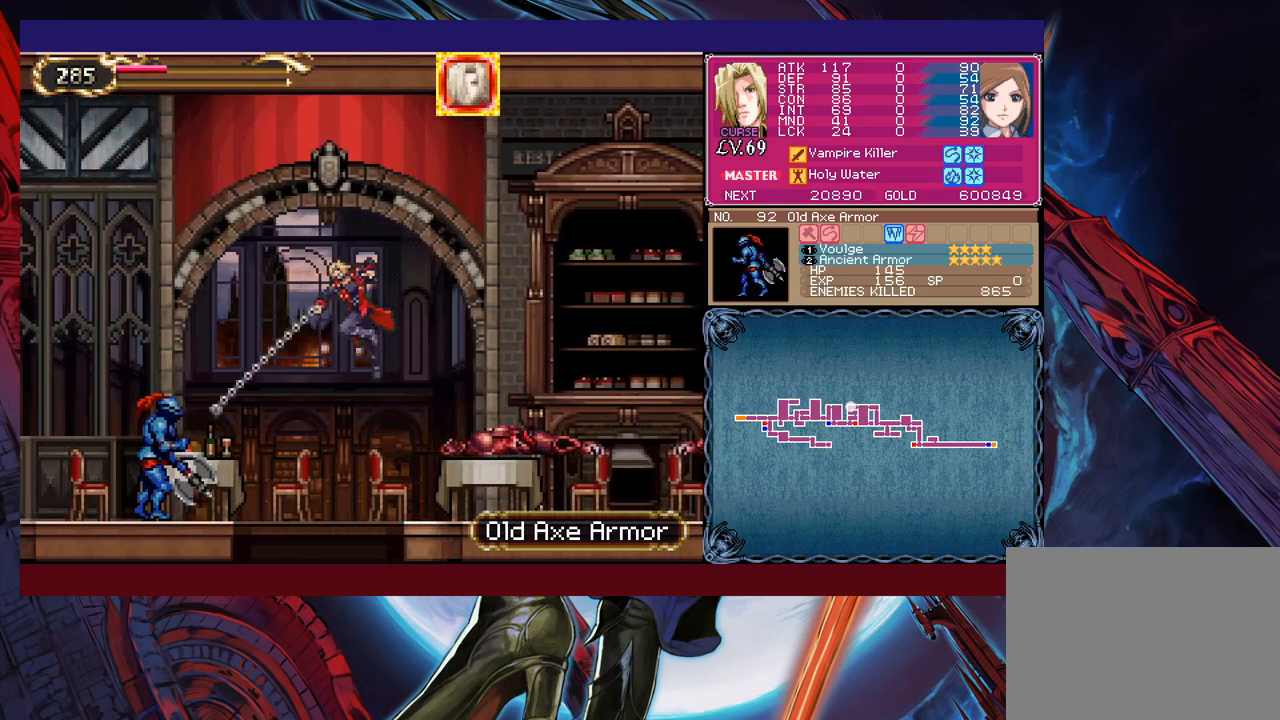
{"buttons": [], "left_stick": "right", "events": [[83, "left_stick", "down-left"], [167, "B", "down"], [317, "B", "up"], [333, "left_stick", "center"], [433, "left_stick", "right"]]}
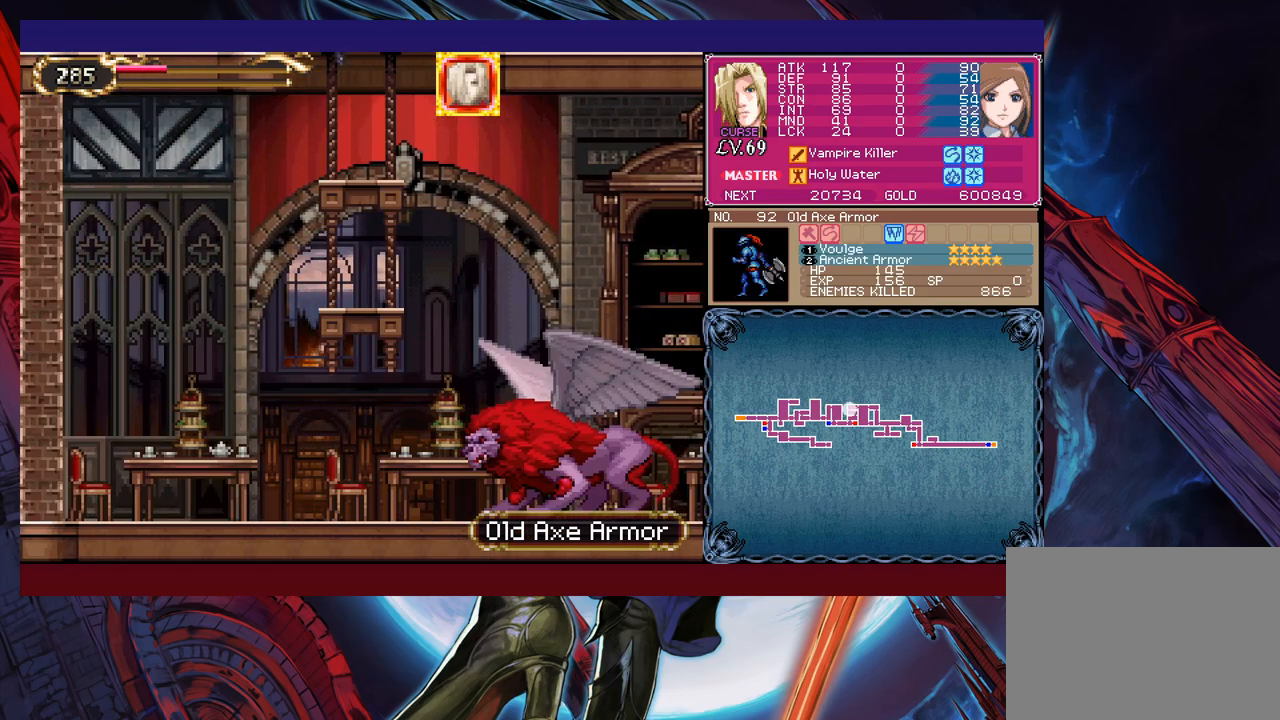
{"buttons": [], "left_stick": "right", "events": [[17, "B", "down"], [233, "X", "down"], [483, "B", "up"], [483, "X", "up"]]}
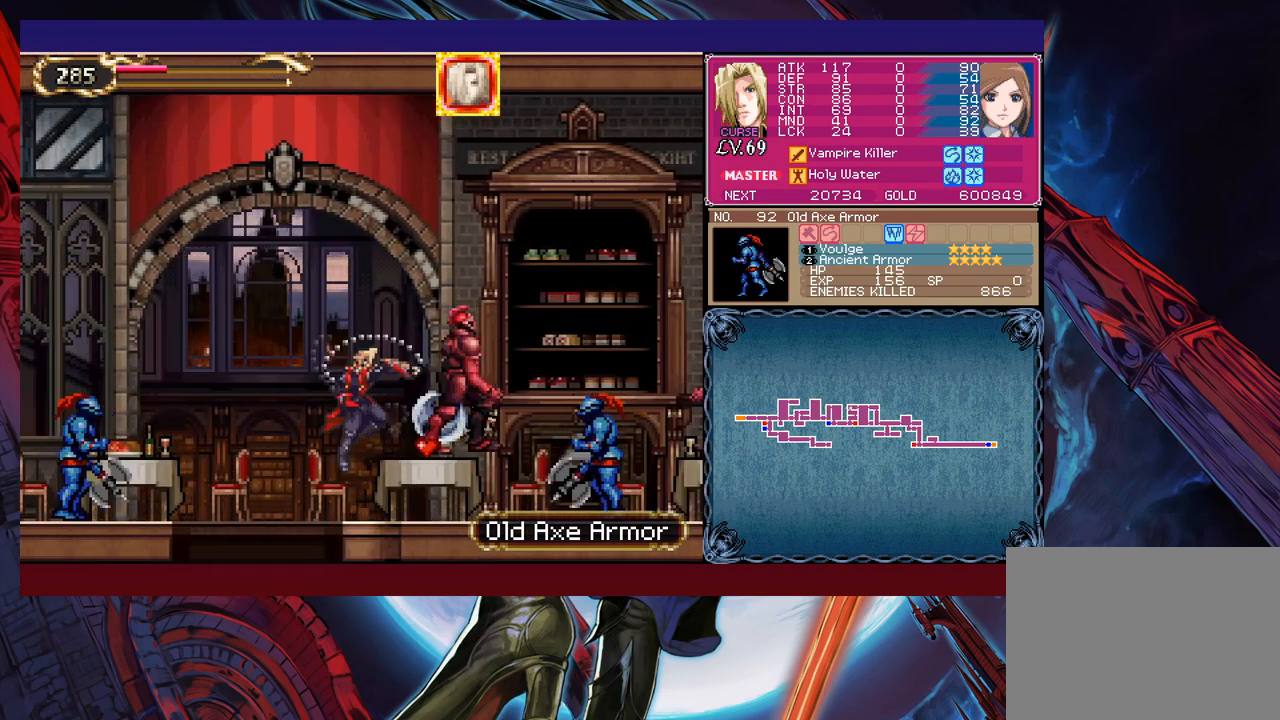
{"buttons": ["X"], "left_stick": "right", "events": [[333, "B", "down"], [467, "X", "down"], [483, "B", "up"]]}
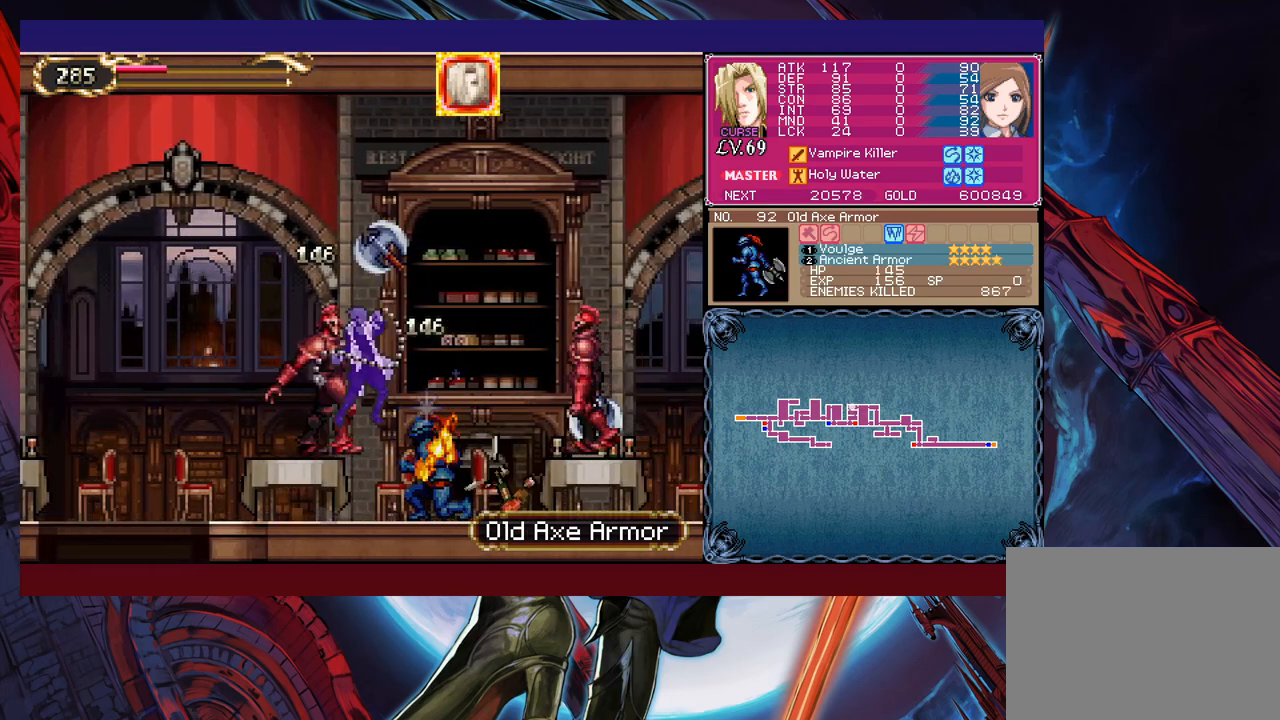
{"buttons": [], "left_stick": "right", "events": [[133, "X", "up"]]}
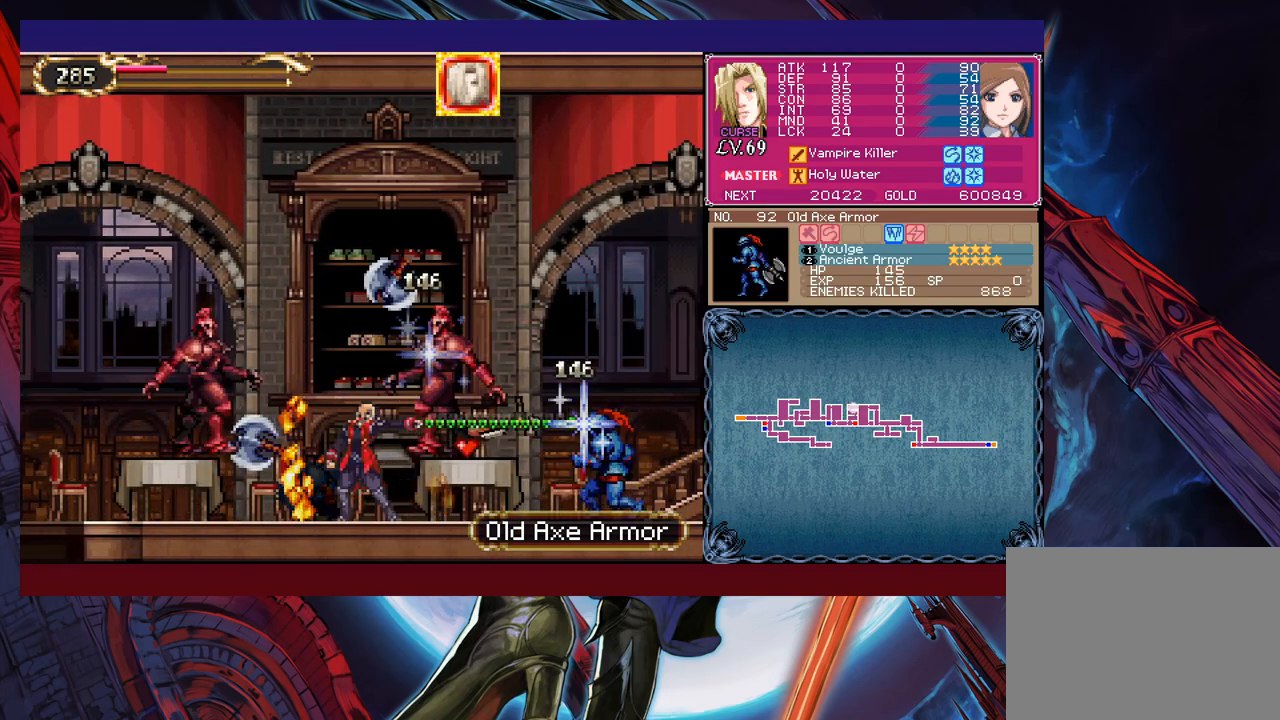
{"buttons": ["B"], "left_stick": "left", "events": [[33, "Y", "down"], [67, "left_stick", "center"], [83, "B", "down"], [117, "Y", "up"], [167, "left_stick", "left"], [333, "B", "up"], [417, "B", "down"]]}
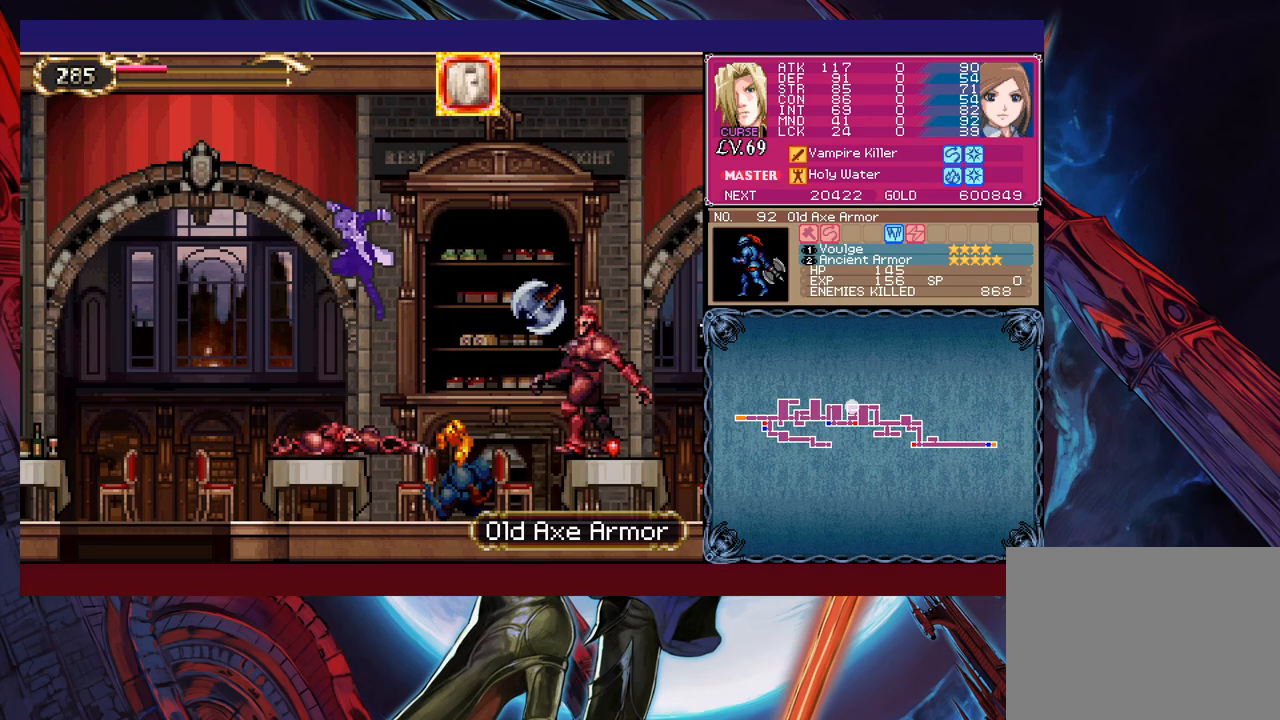
{"buttons": [], "left_stick": "left", "events": [[117, "B", "up"], [217, "X", "down"], [383, "X", "up"]]}
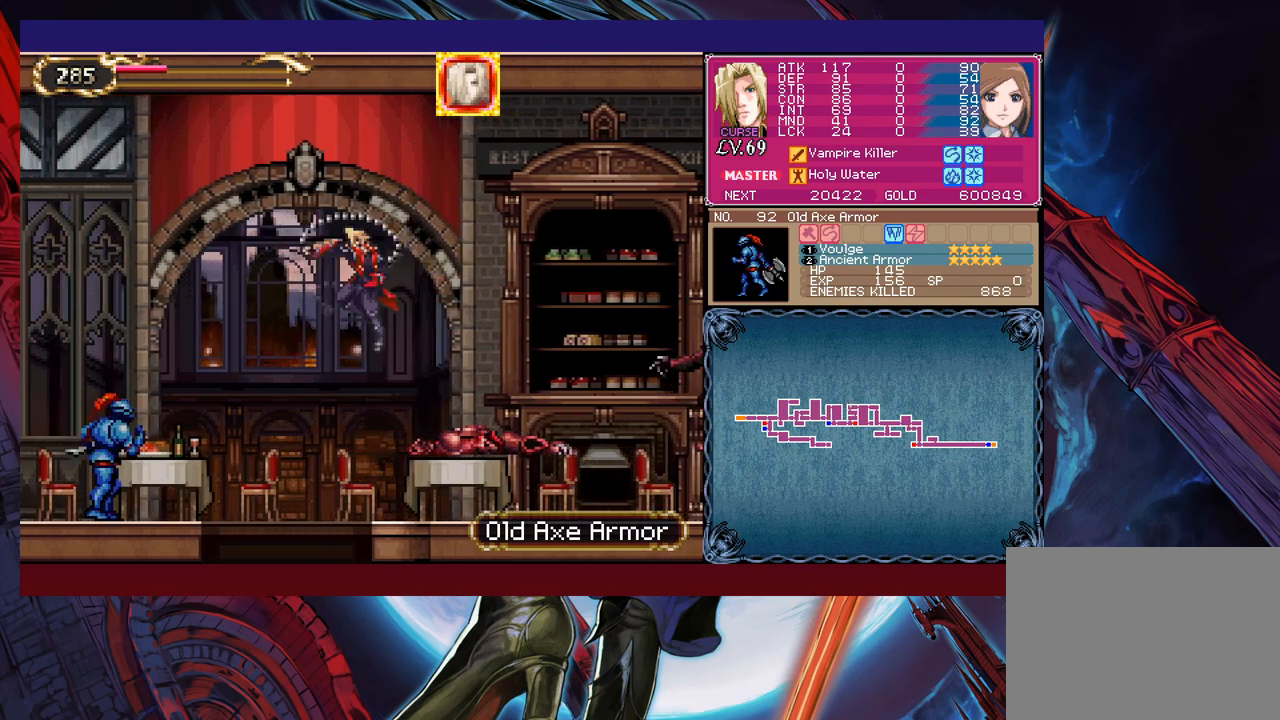
{"buttons": [], "left_stick": "right", "events": [[233, "left_stick", "down-left"], [317, "B", "down"], [383, "B", "up"], [433, "left_stick", "center"], [483, "left_stick", "right"]]}
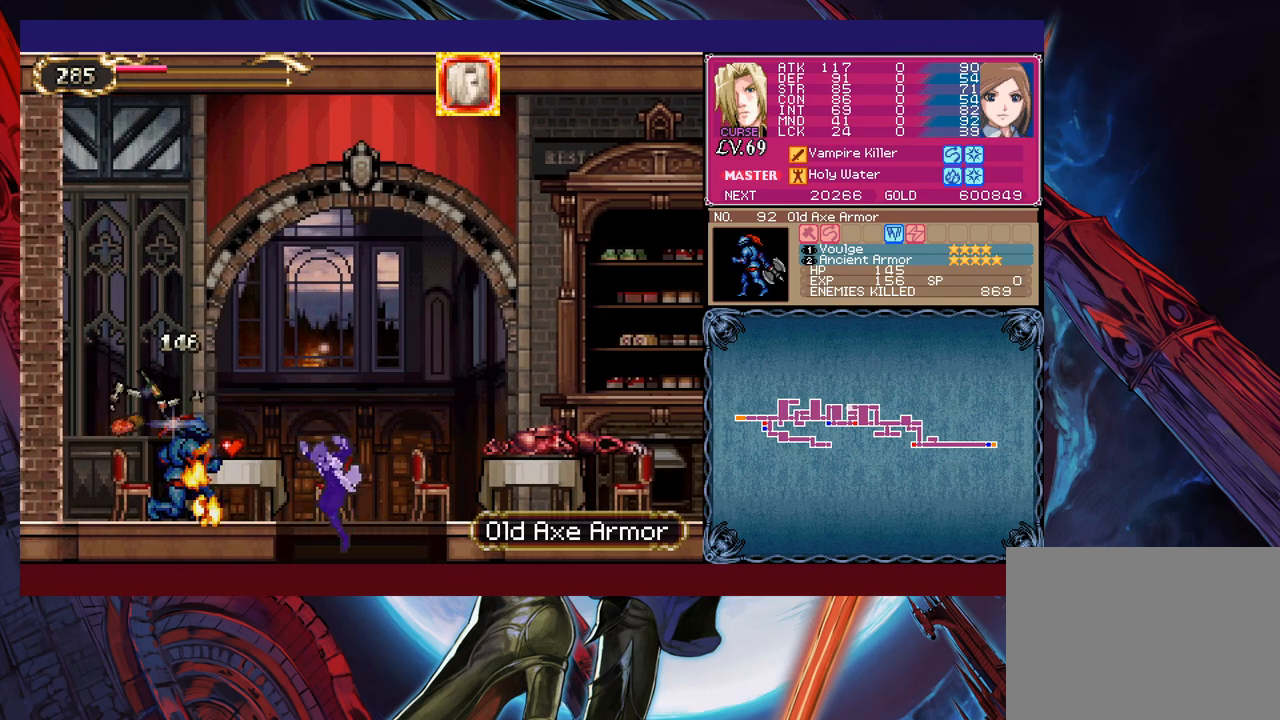
{"buttons": ["B", "X"], "left_stick": "right", "events": [[33, "B", "down"], [383, "X", "down"]]}
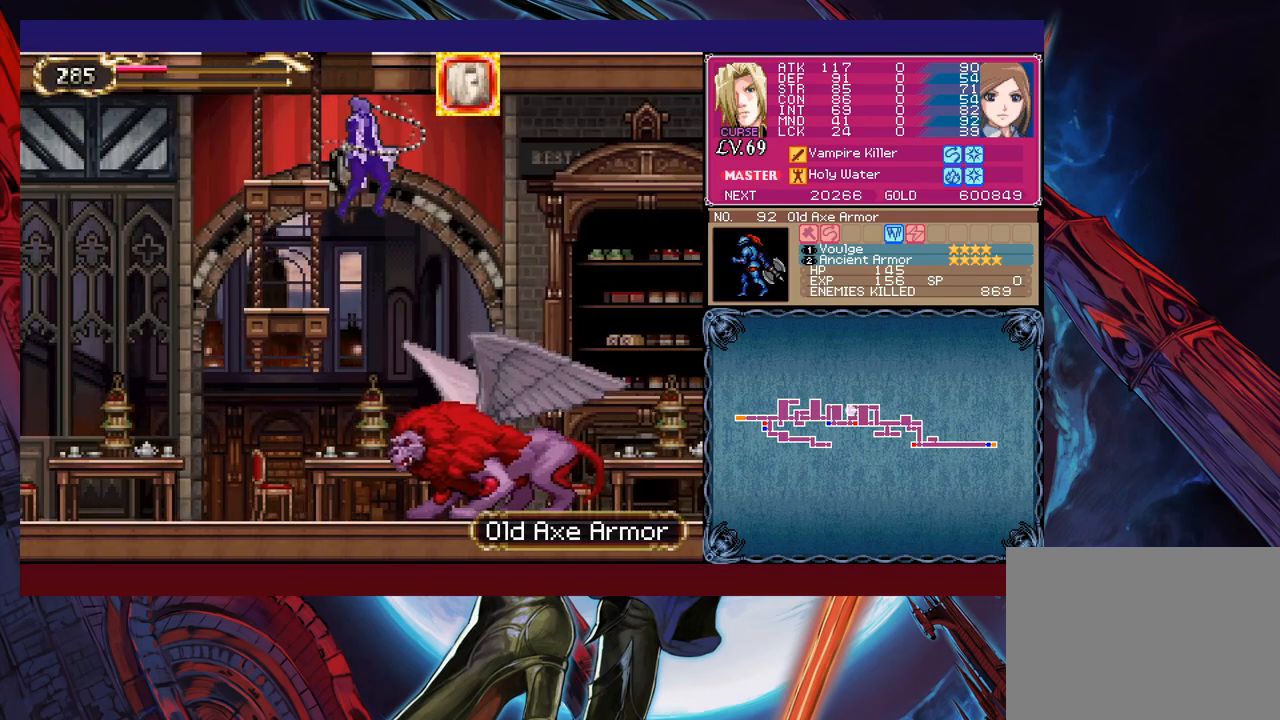
{"buttons": [], "left_stick": "left", "events": [[67, "B", "up"], [83, "X", "up"], [183, "B", "down"], [233, "left_stick", "left"], [333, "B", "up"]]}
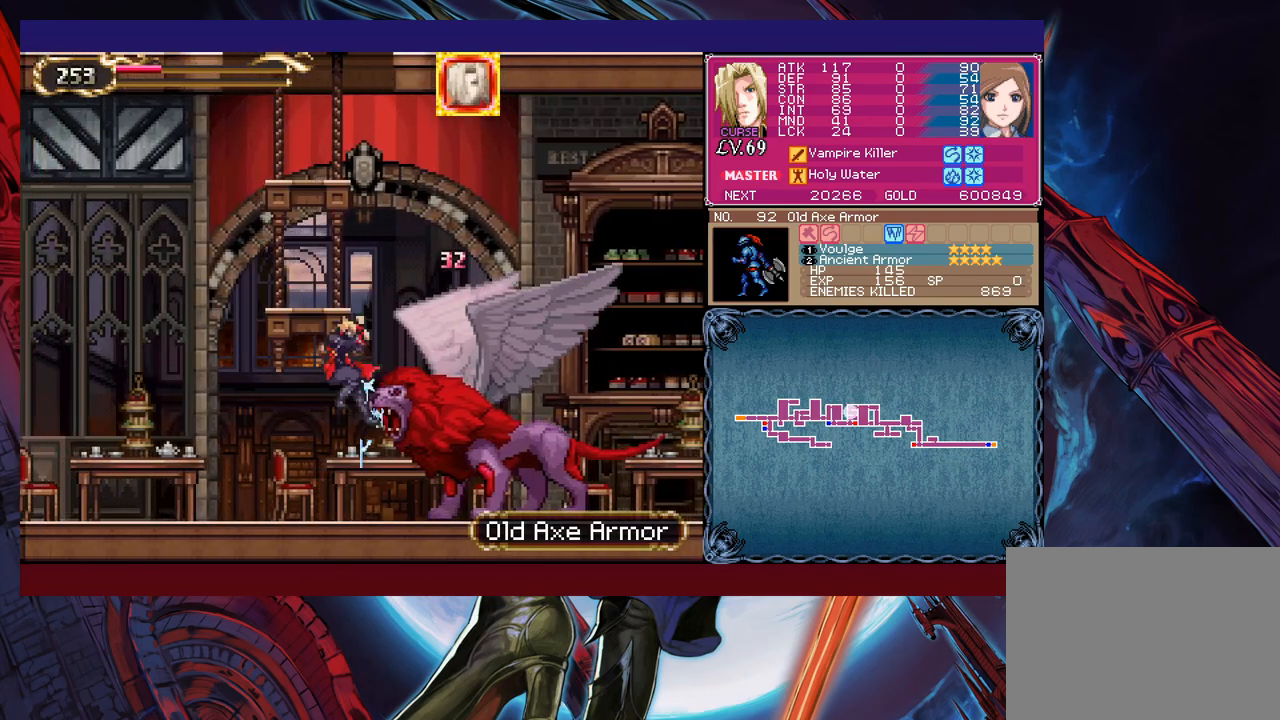
{"buttons": [], "left_stick": "up", "events": [[133, "left_stick", "center"], [167, "B", "down"], [217, "left_stick", "up"], [233, "B", "up"], [267, "Y", "down"], [333, "left_stick", "up-left"], [467, "Y", "up"], [483, "left_stick", "up"]]}
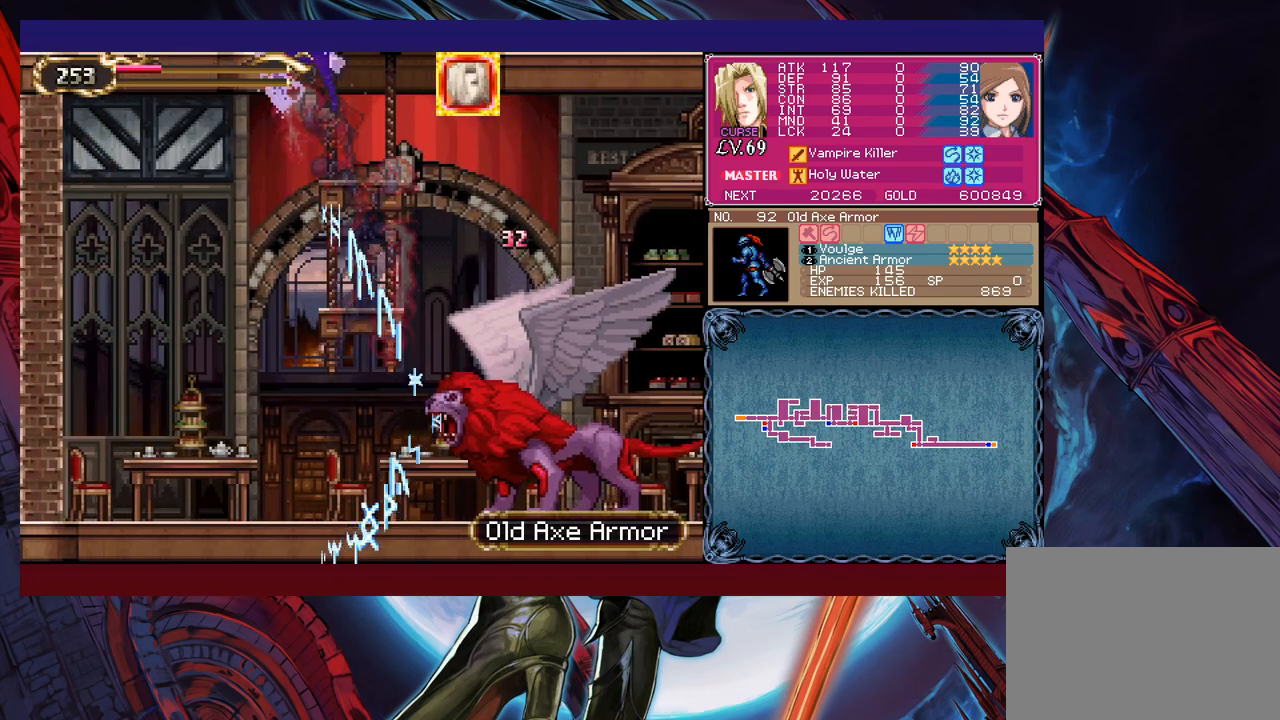
{"buttons": [], "left_stick": "left", "events": [[17, "left_stick", "up-right"], [483, "left_stick", "left"]]}
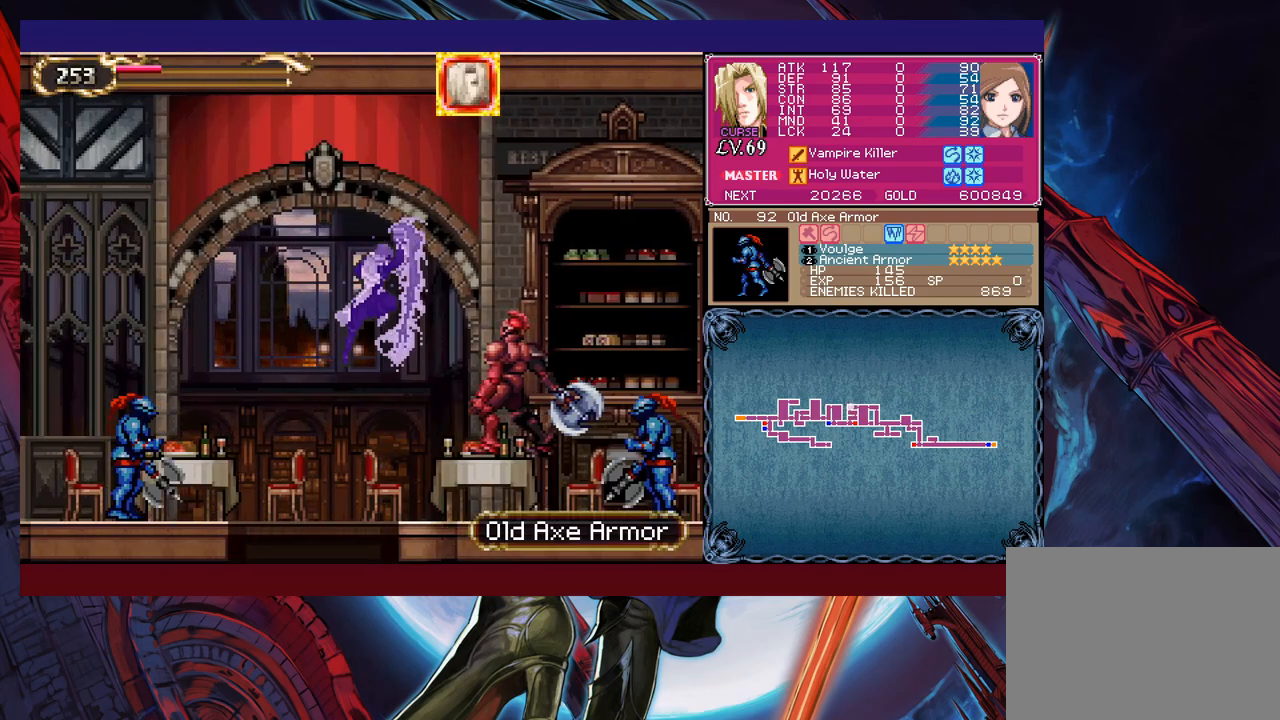
{"buttons": ["X"], "left_stick": "right", "events": [[133, "left_stick", "right"], [183, "X", "down"]]}
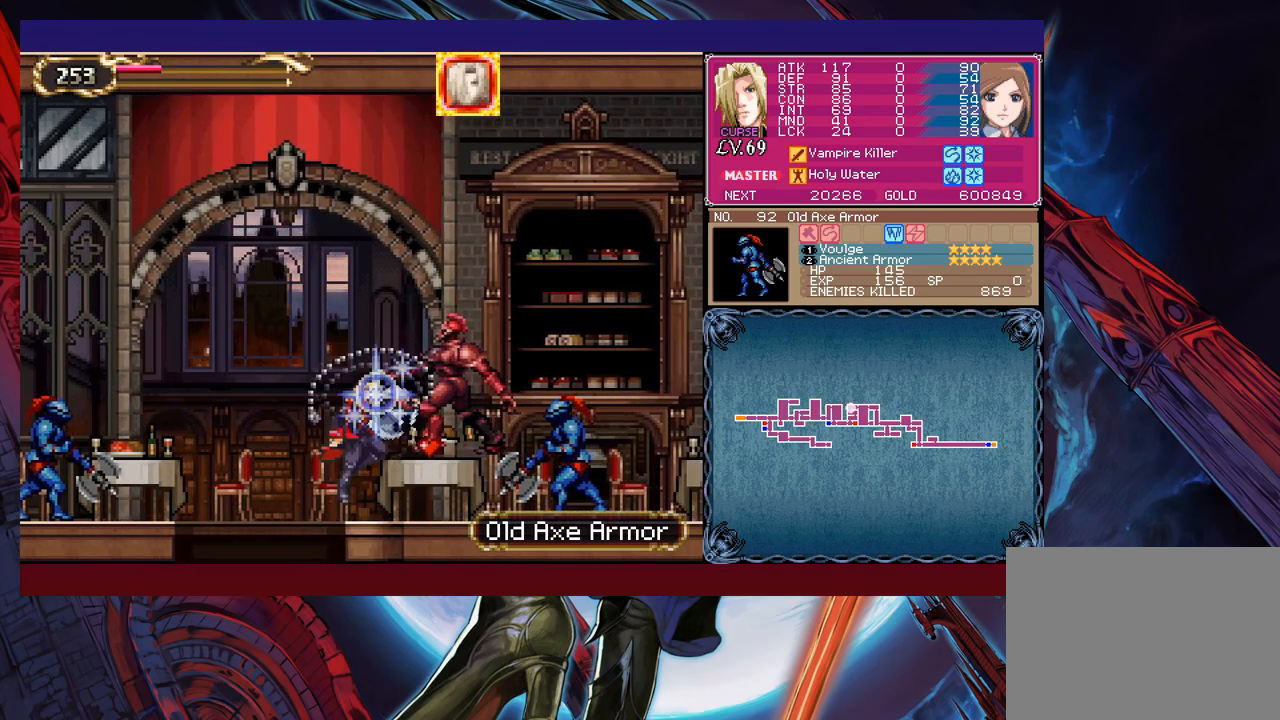
{"buttons": ["B"], "left_stick": "right", "events": [[83, "X", "up"], [433, "B", "down"]]}
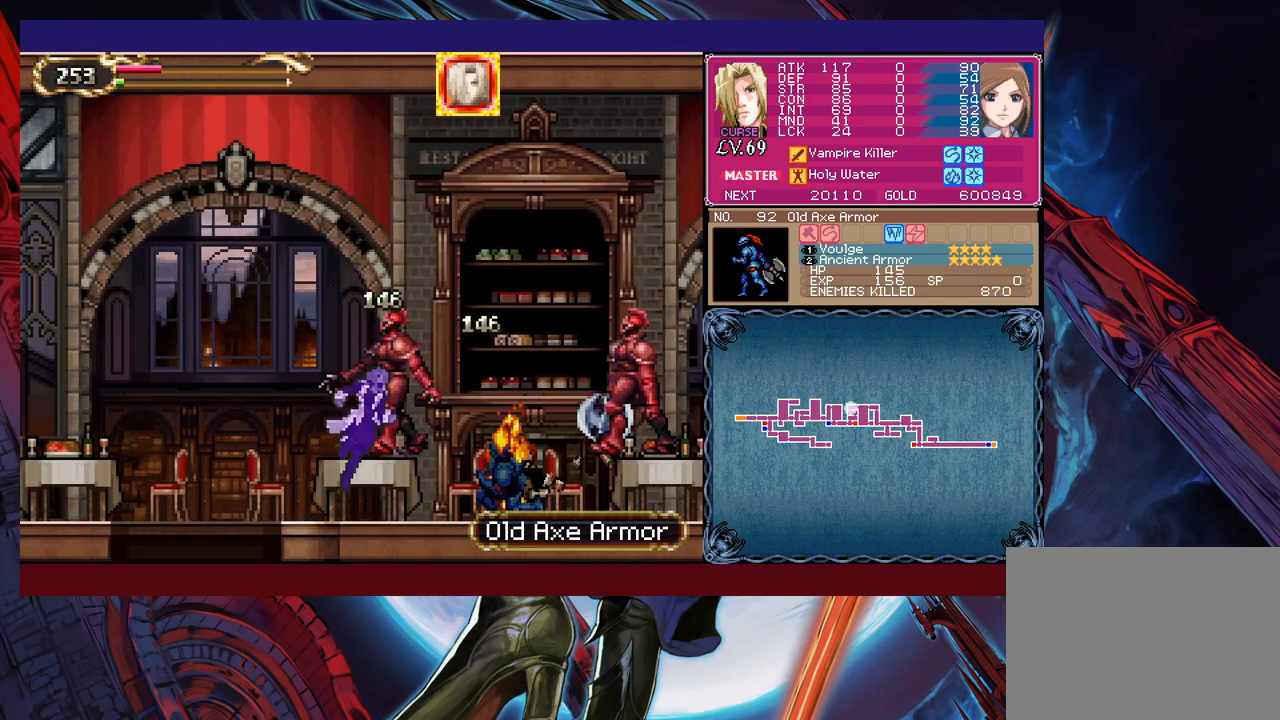
{"buttons": [], "left_stick": "right", "events": [[133, "B", "up"], [233, "X", "down"], [417, "X", "up"]]}
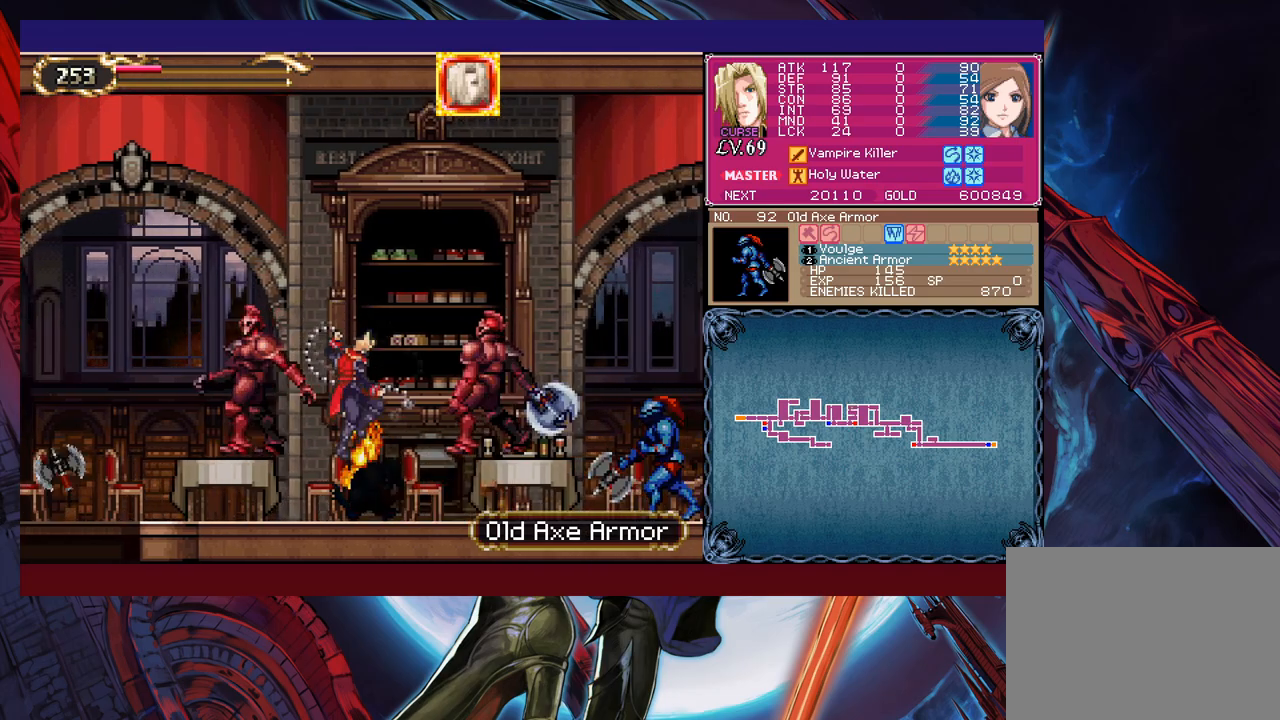
{"buttons": ["B"], "left_stick": "right", "events": [[233, "Y", "down"], [233, "left_stick", "center"], [283, "Y", "up"], [333, "B", "down"], [433, "left_stick", "right"]]}
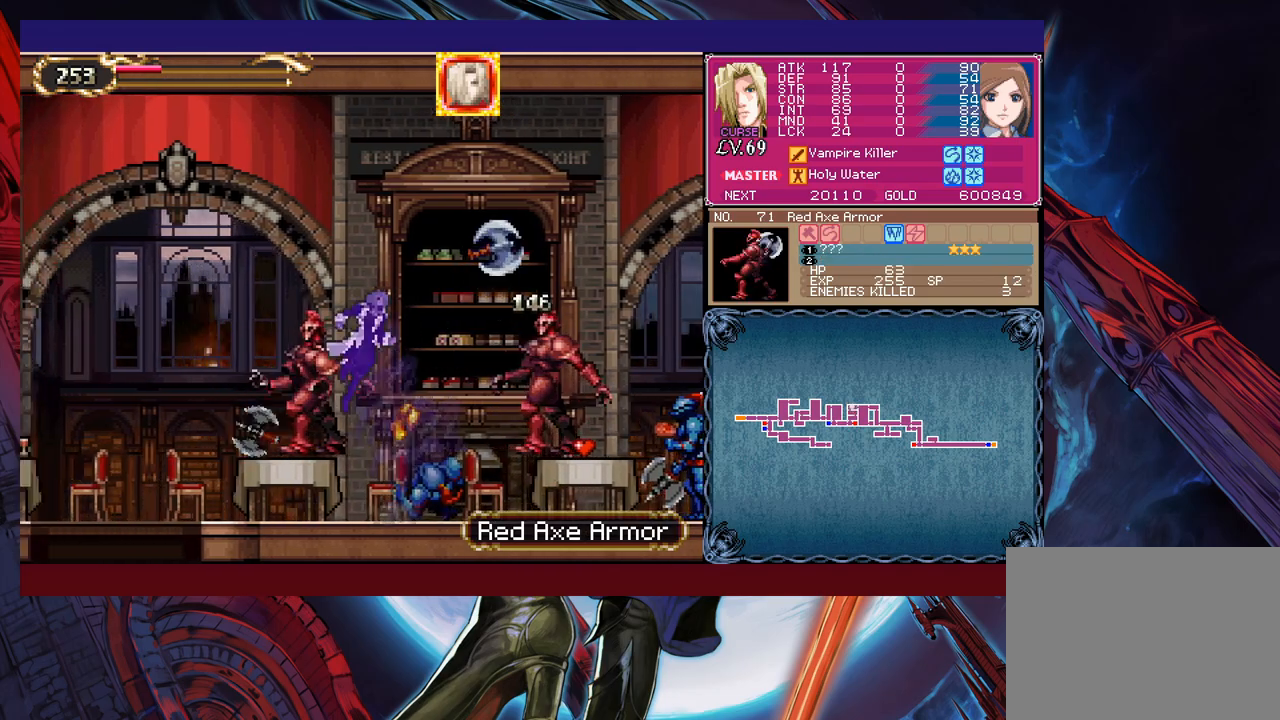
{"buttons": [], "left_stick": "right", "events": [[17, "B", "up"], [83, "B", "down"], [167, "B", "up"], [233, "X", "down"], [433, "X", "up"]]}